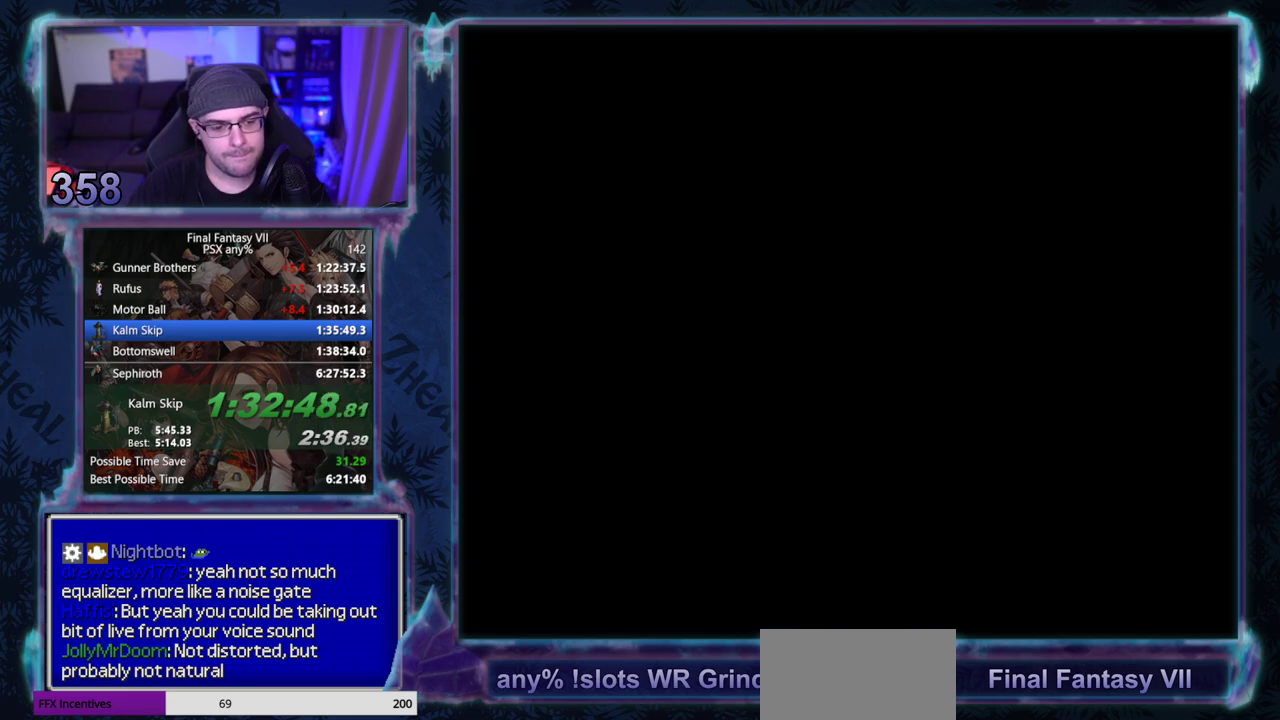
Gameplay with a controller (PlayStation layout); each line is a JSON object with the inputs held at the frame after it. "events" lists button and stick changes between this image and that frame as [ms after this image, input, new state], when the widget could be followed in between. Not read: L3 R3 right_stick.
{"buttons": ["R1", "DPAD_RIGHT"], "left_stick": "center", "events": []}
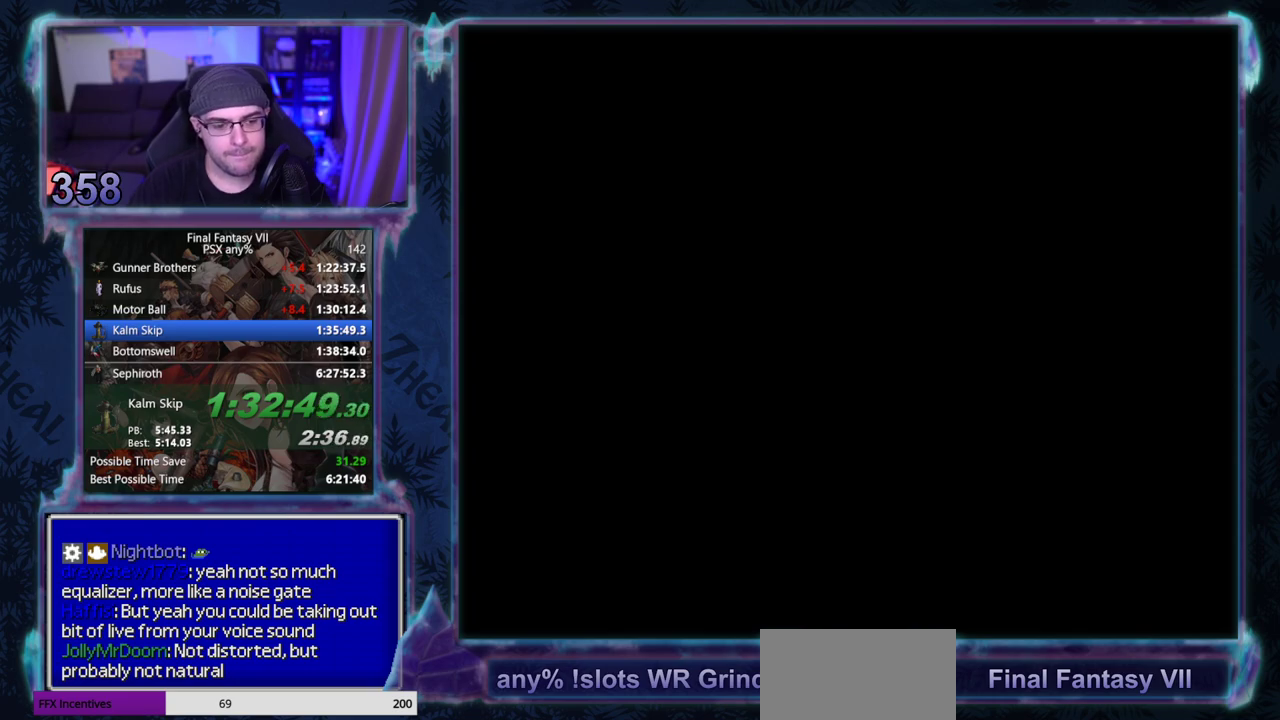
{"buttons": ["R1", "DPAD_RIGHT"], "left_stick": "center", "events": []}
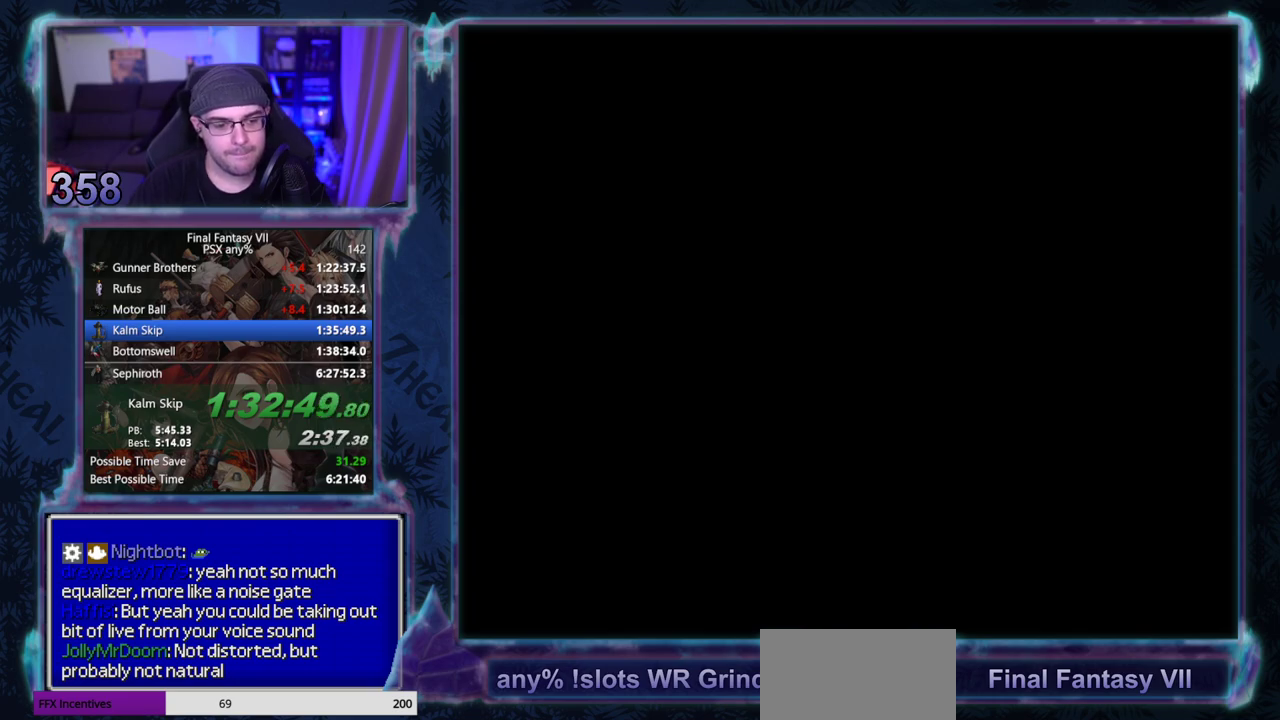
{"buttons": ["R1", "DPAD_RIGHT"], "left_stick": "center", "events": []}
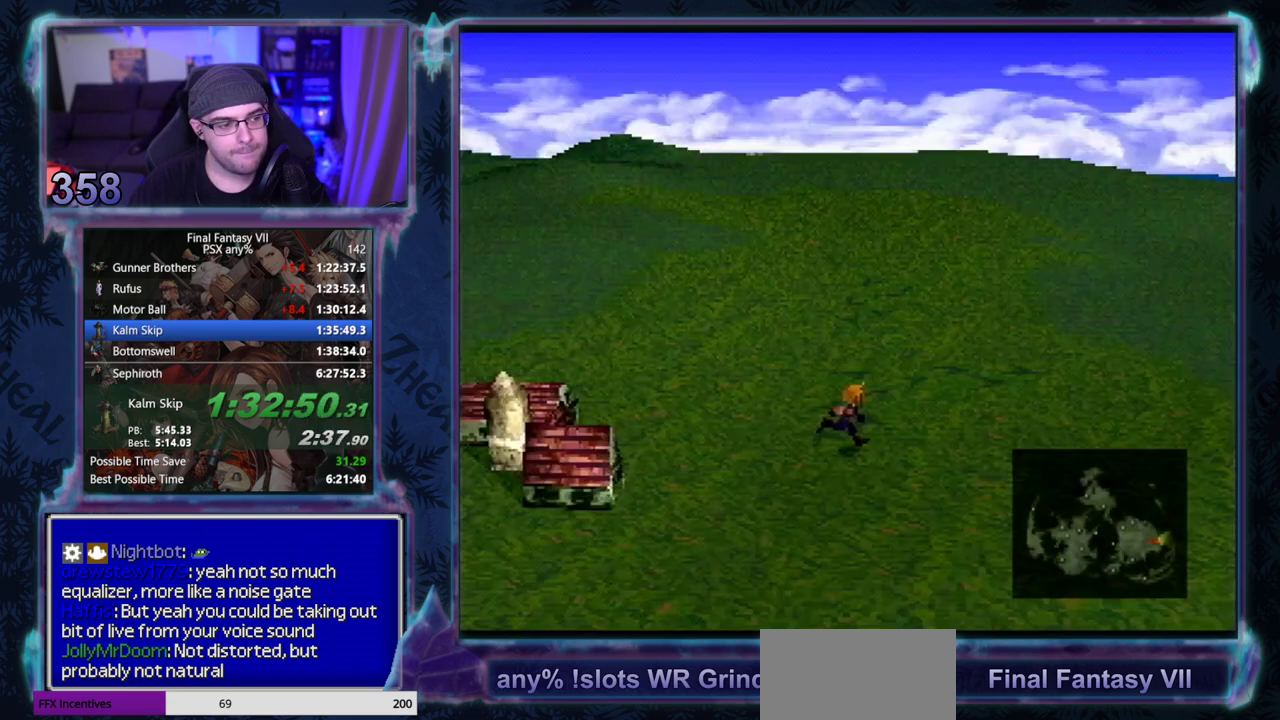
{"buttons": ["R1", "DPAD_RIGHT"], "left_stick": "center", "events": []}
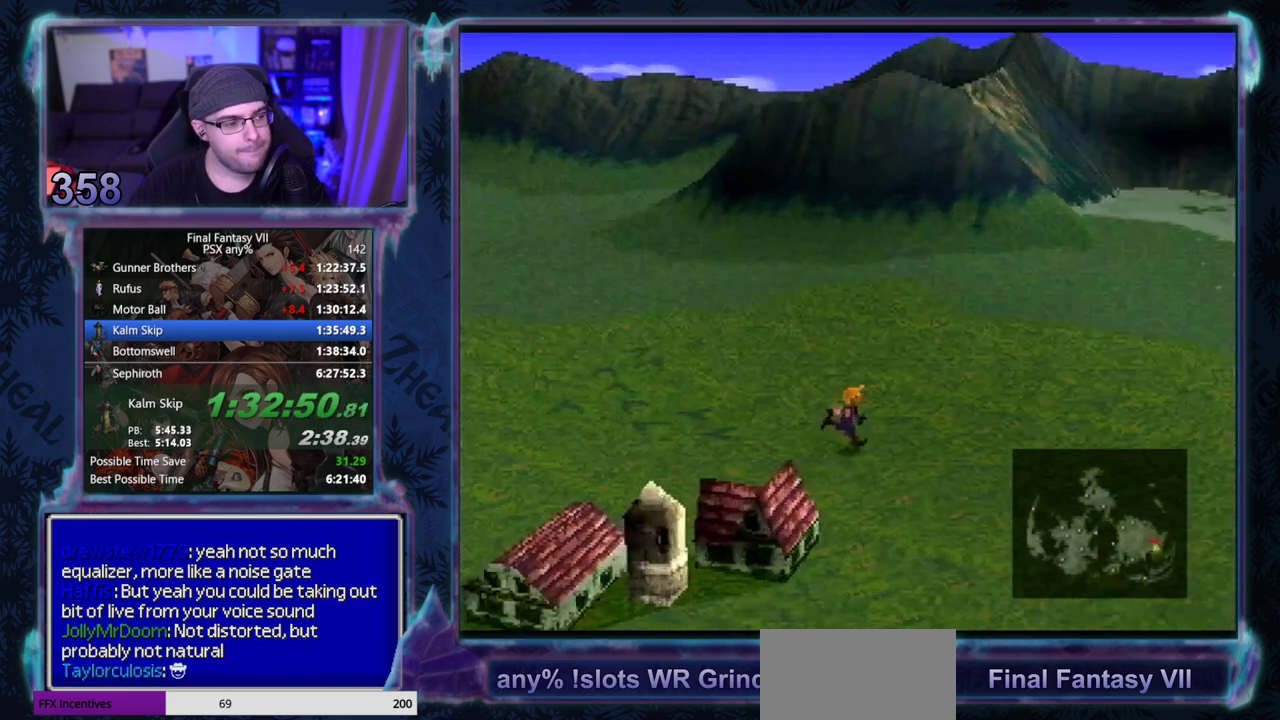
{"buttons": ["R1", "DPAD_RIGHT"], "left_stick": "center", "events": []}
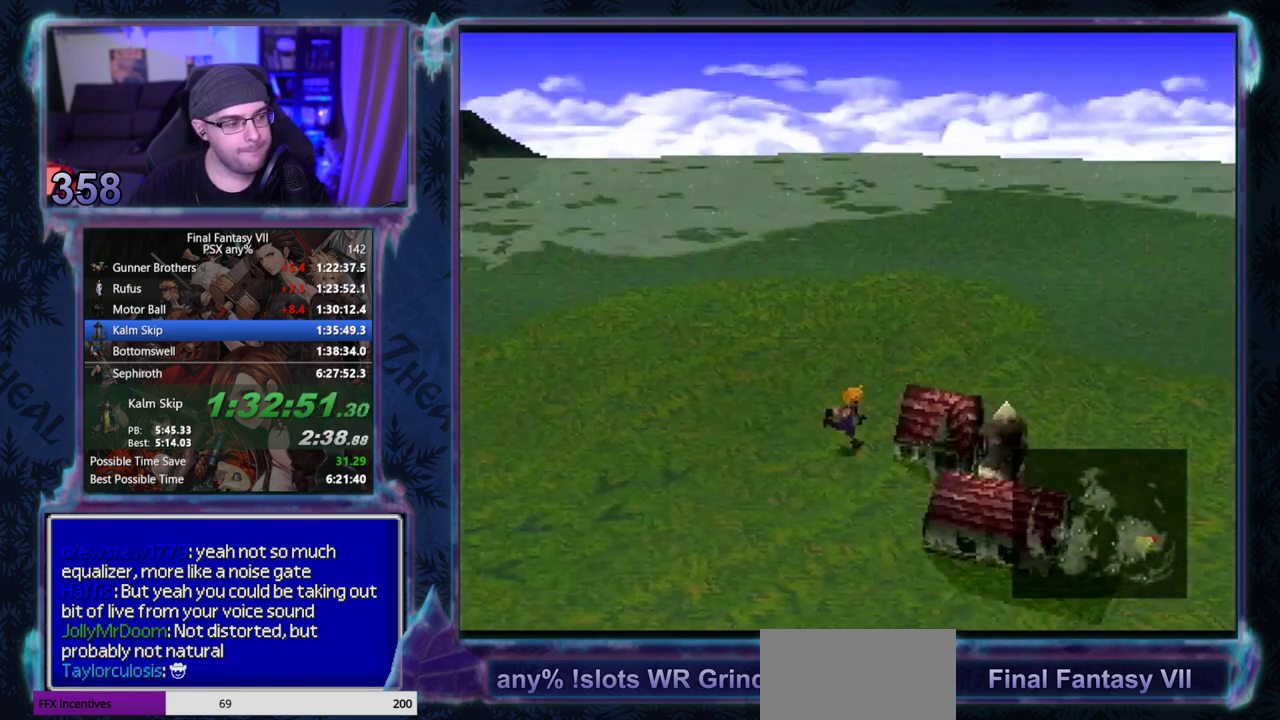
{"buttons": ["R1", "DPAD_RIGHT"], "left_stick": "center", "events": []}
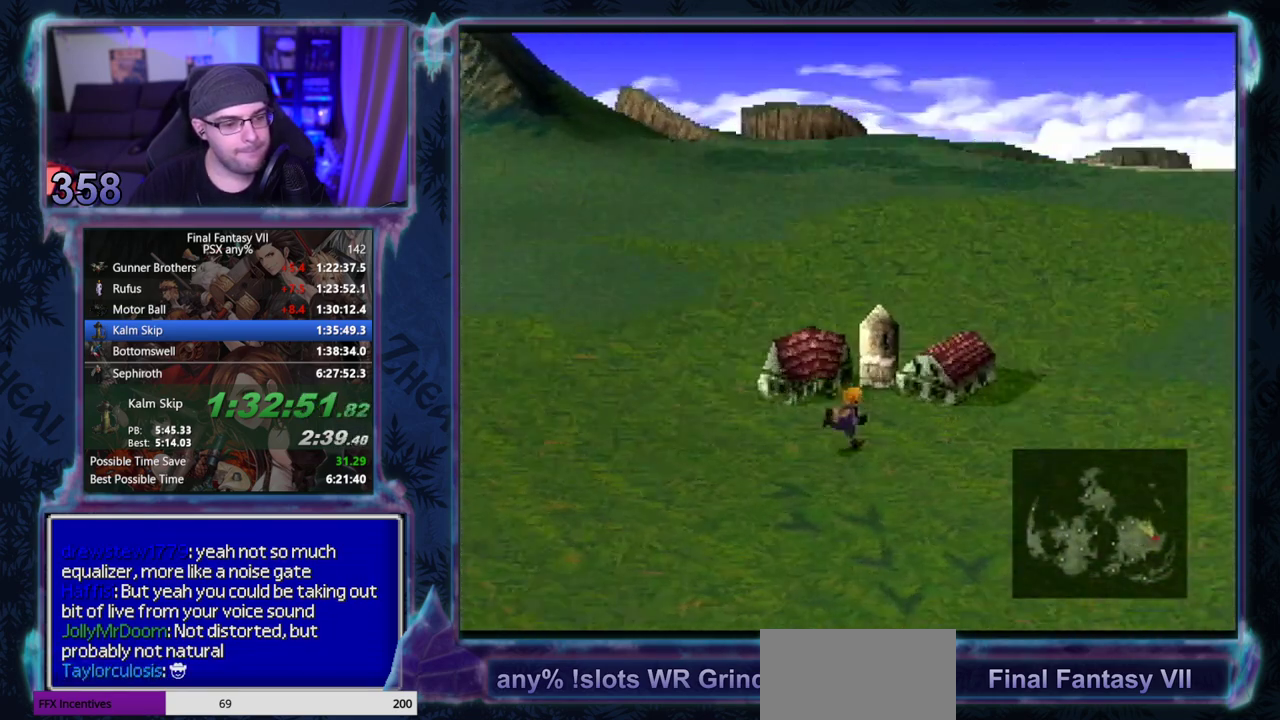
{"buttons": ["R1", "DPAD_RIGHT"], "left_stick": "center", "events": []}
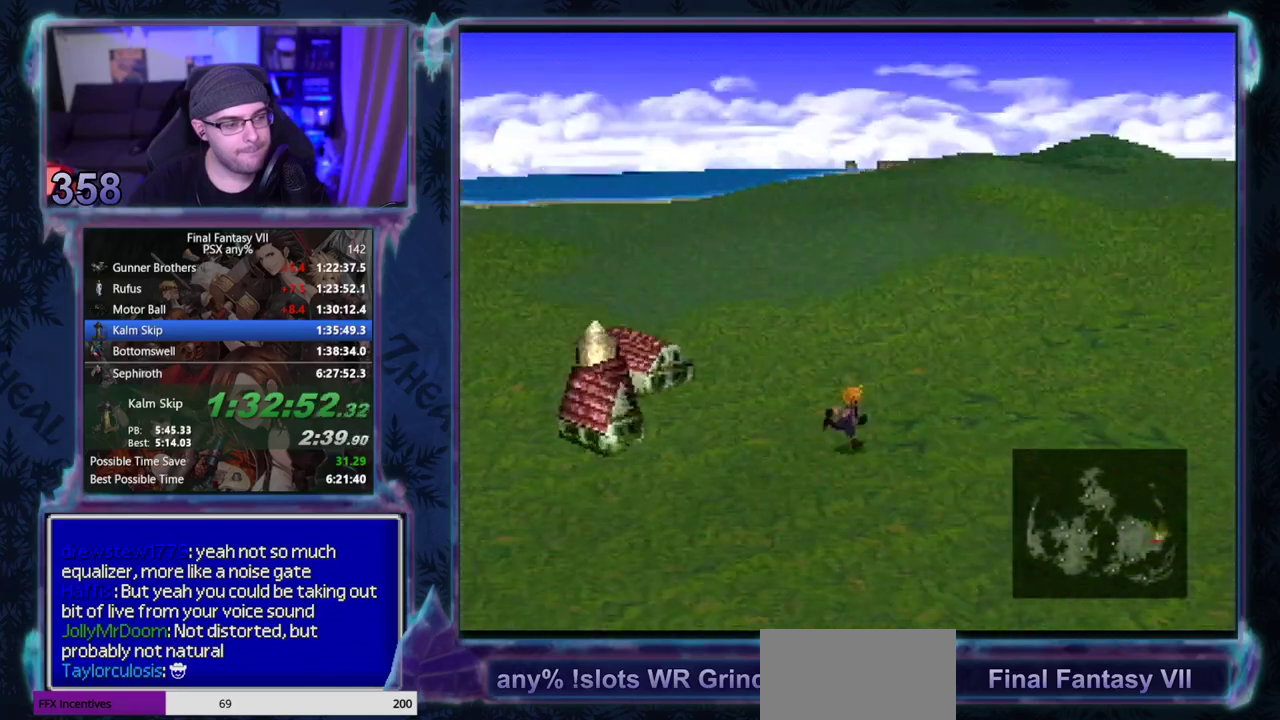
{"buttons": ["R1", "DPAD_RIGHT"], "left_stick": "center", "events": []}
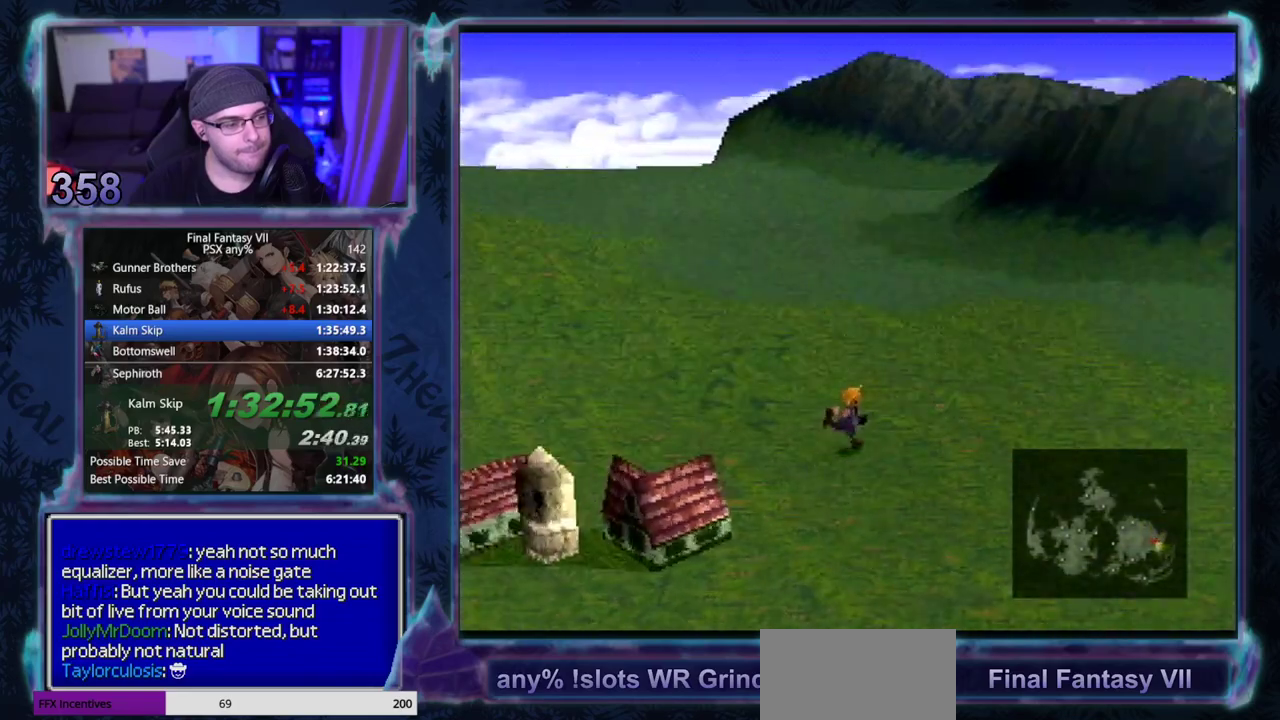
{"buttons": ["R1", "DPAD_RIGHT"], "left_stick": "center", "events": []}
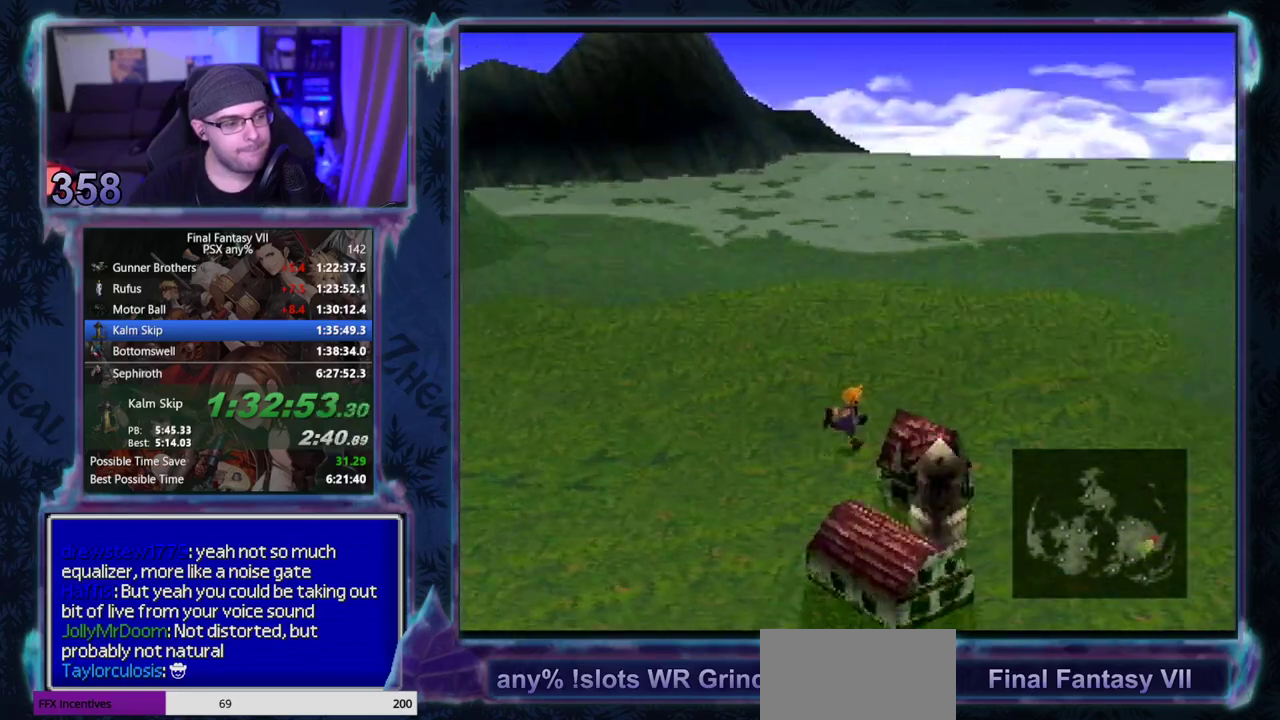
{"buttons": ["R1", "DPAD_RIGHT"], "left_stick": "center", "events": []}
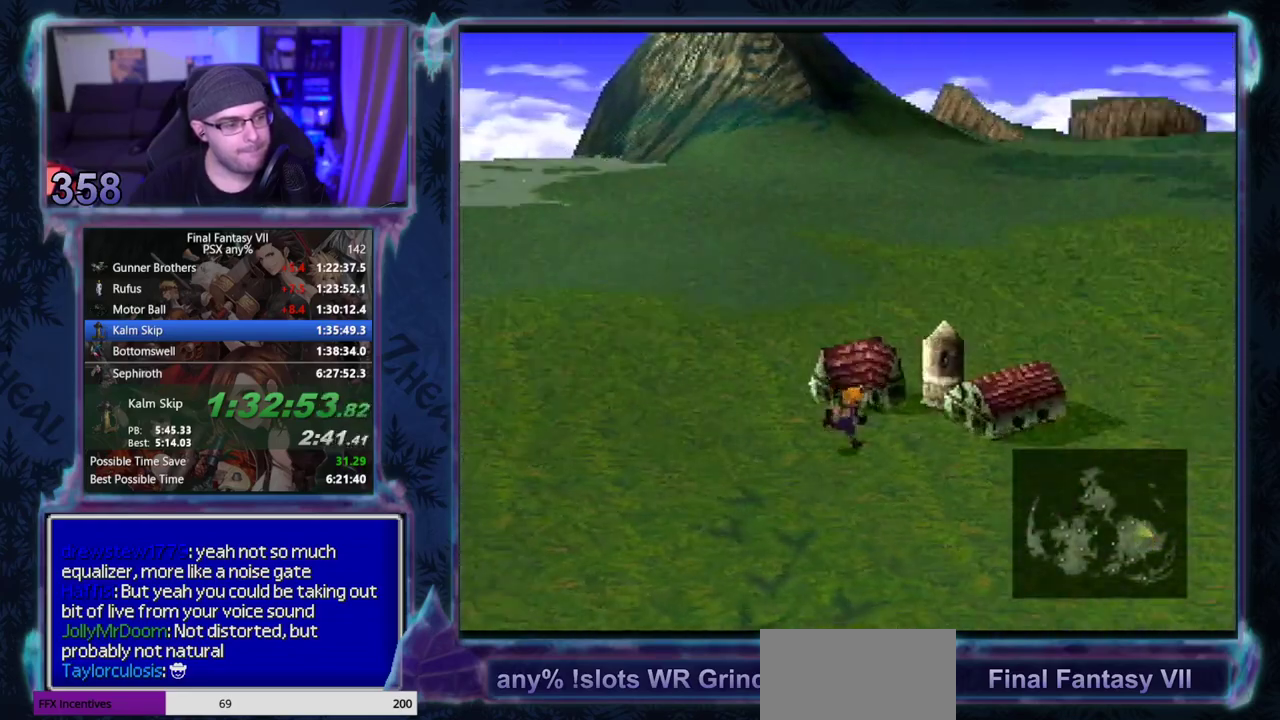
{"buttons": ["R1", "DPAD_RIGHT"], "left_stick": "center", "events": []}
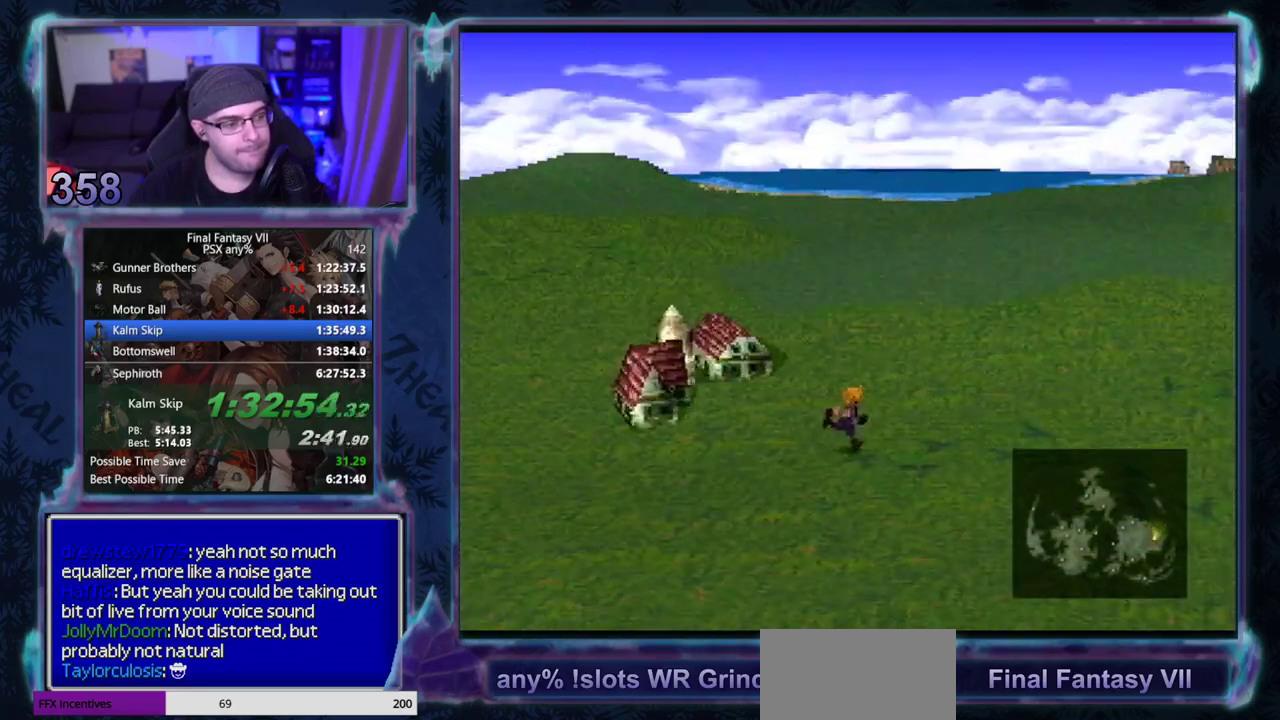
{"buttons": ["R1", "DPAD_RIGHT"], "left_stick": "center", "events": []}
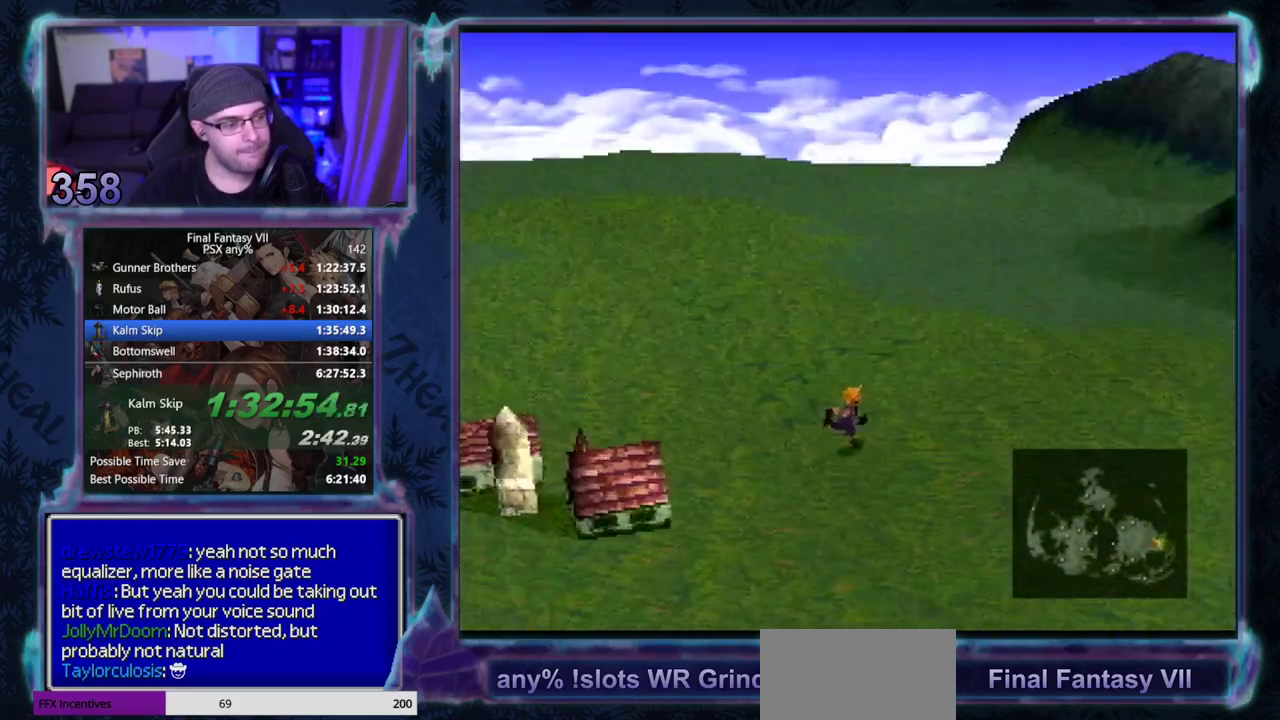
{"buttons": ["R1", "DPAD_RIGHT"], "left_stick": "center", "events": []}
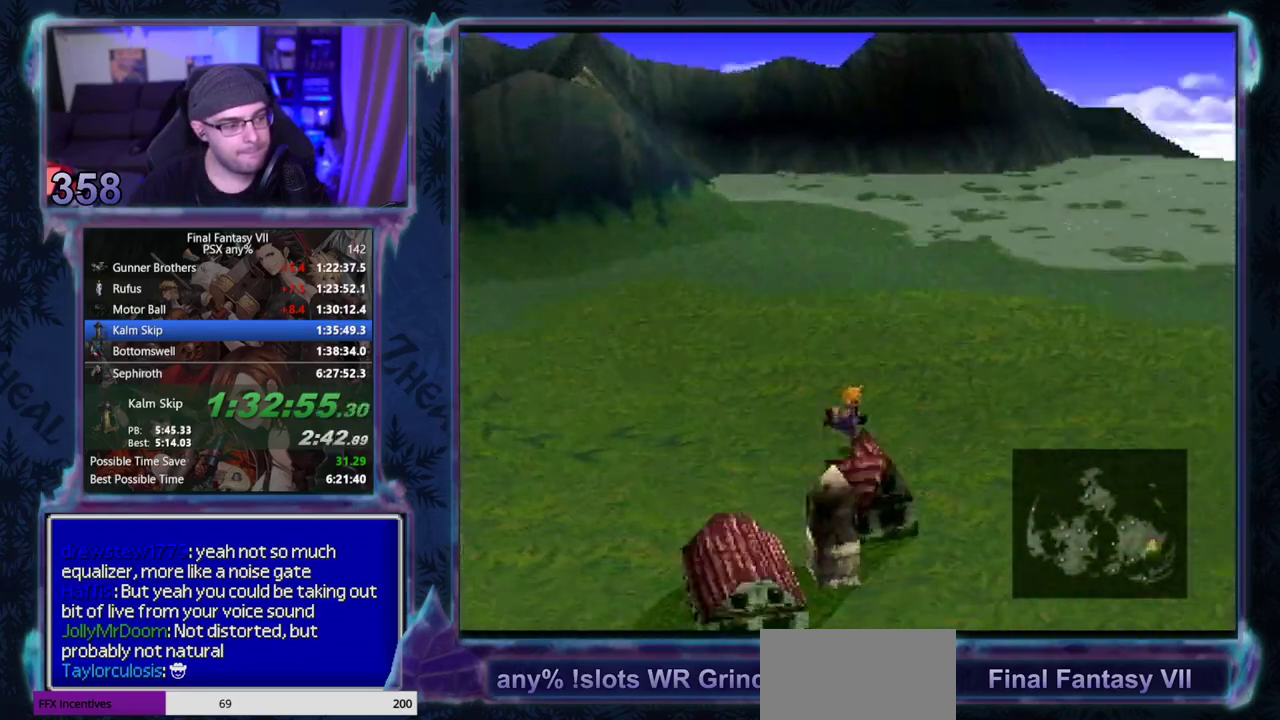
{"buttons": ["R1", "DPAD_RIGHT"], "left_stick": "center", "events": []}
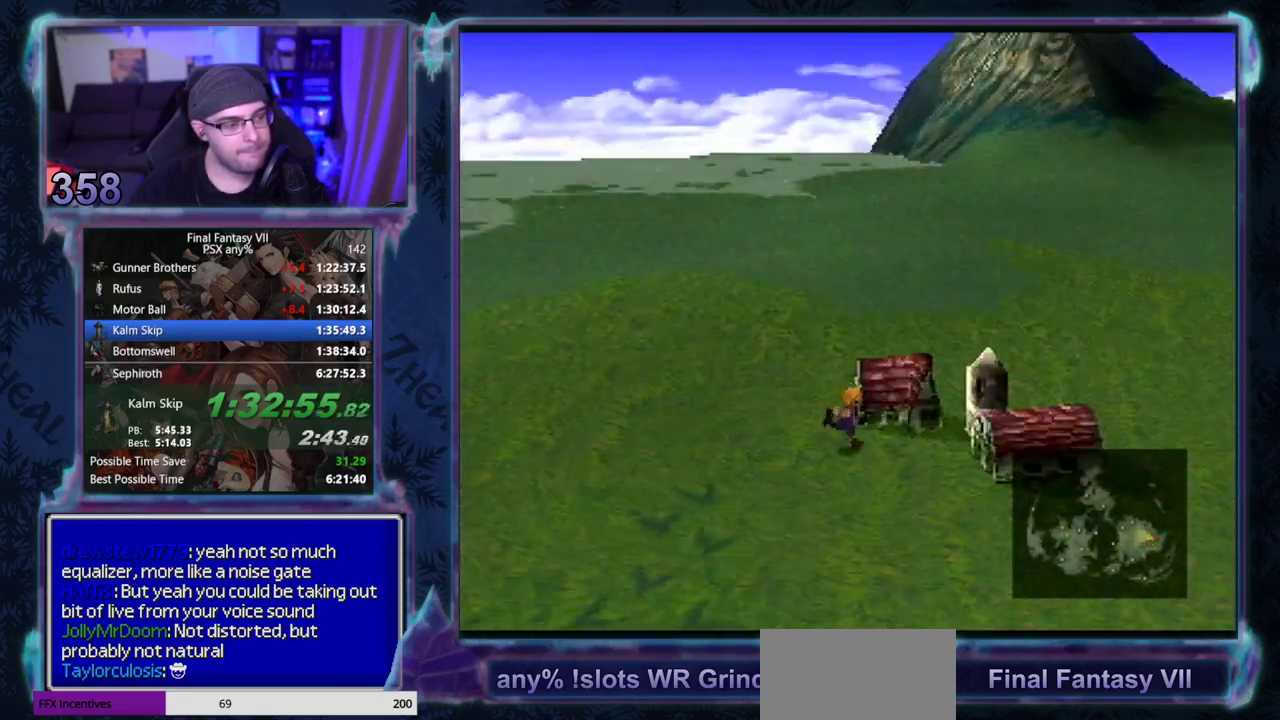
{"buttons": ["R1", "DPAD_RIGHT"], "left_stick": "center", "events": []}
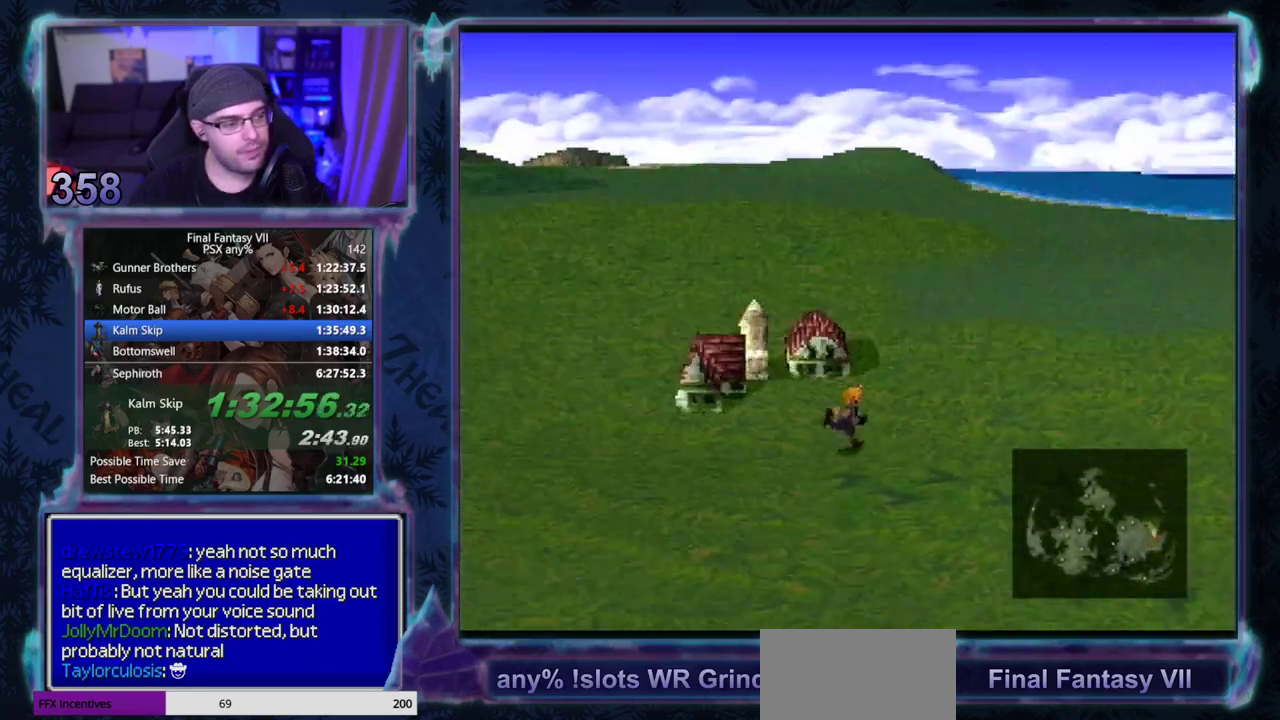
{"buttons": ["R1", "DPAD_RIGHT"], "left_stick": "center", "events": []}
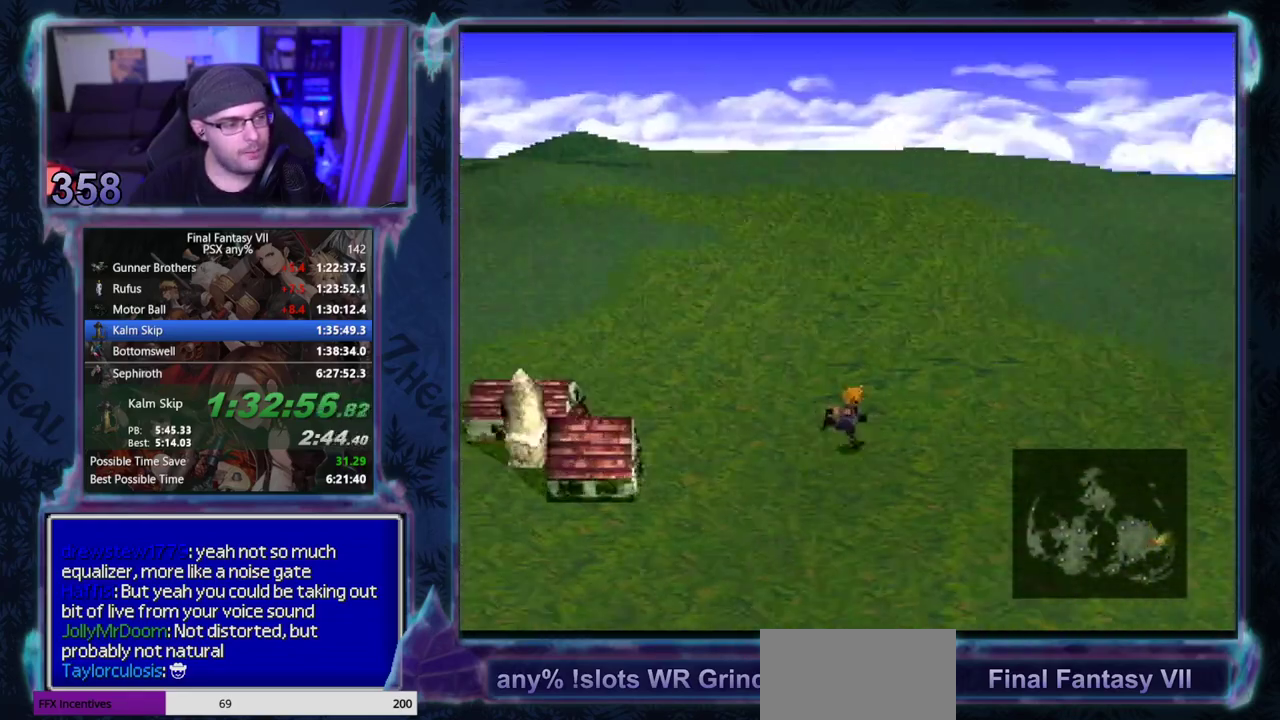
{"buttons": ["R1", "DPAD_RIGHT"], "left_stick": "center", "events": []}
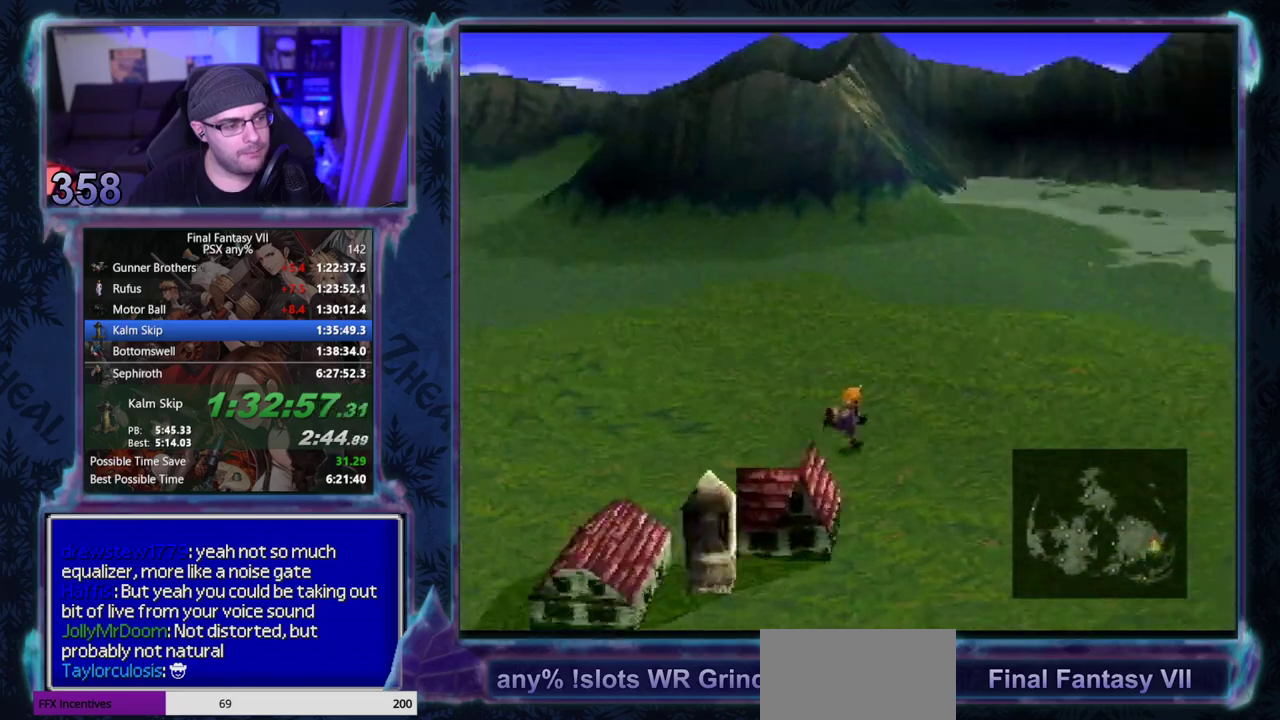
{"buttons": ["R1", "DPAD_RIGHT"], "left_stick": "center", "events": []}
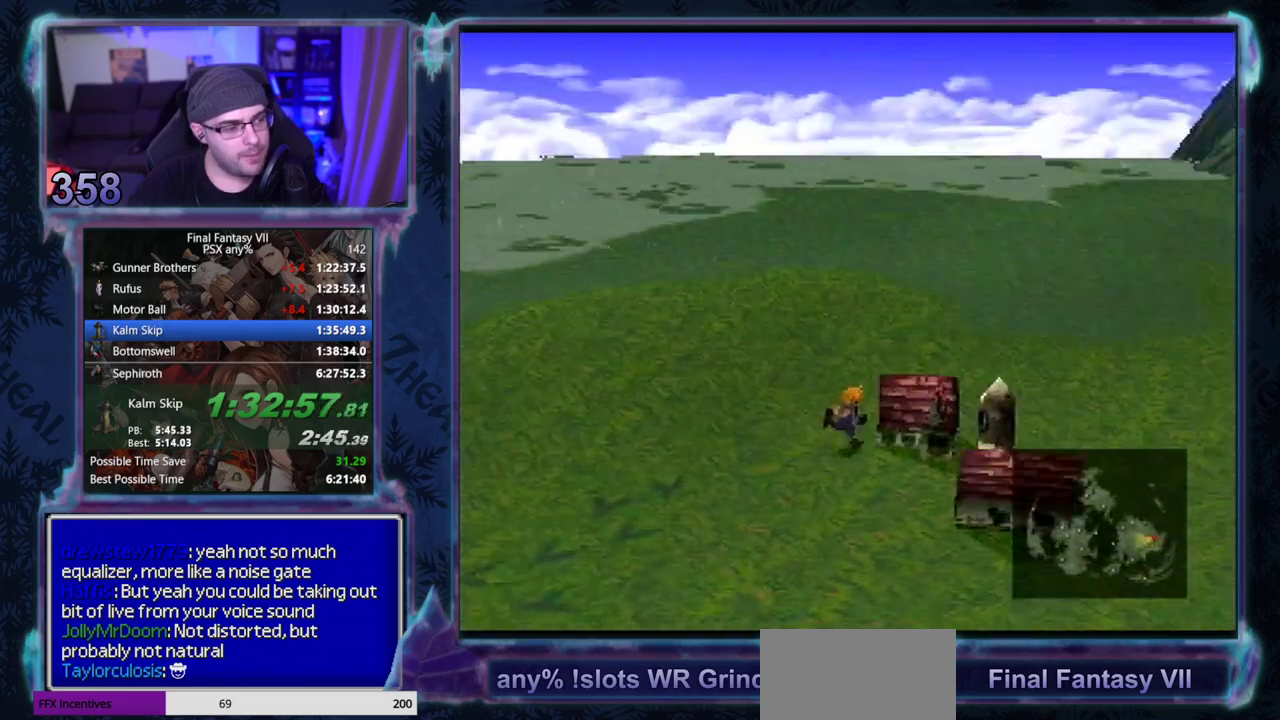
{"buttons": ["R1", "DPAD_RIGHT"], "left_stick": "center", "events": []}
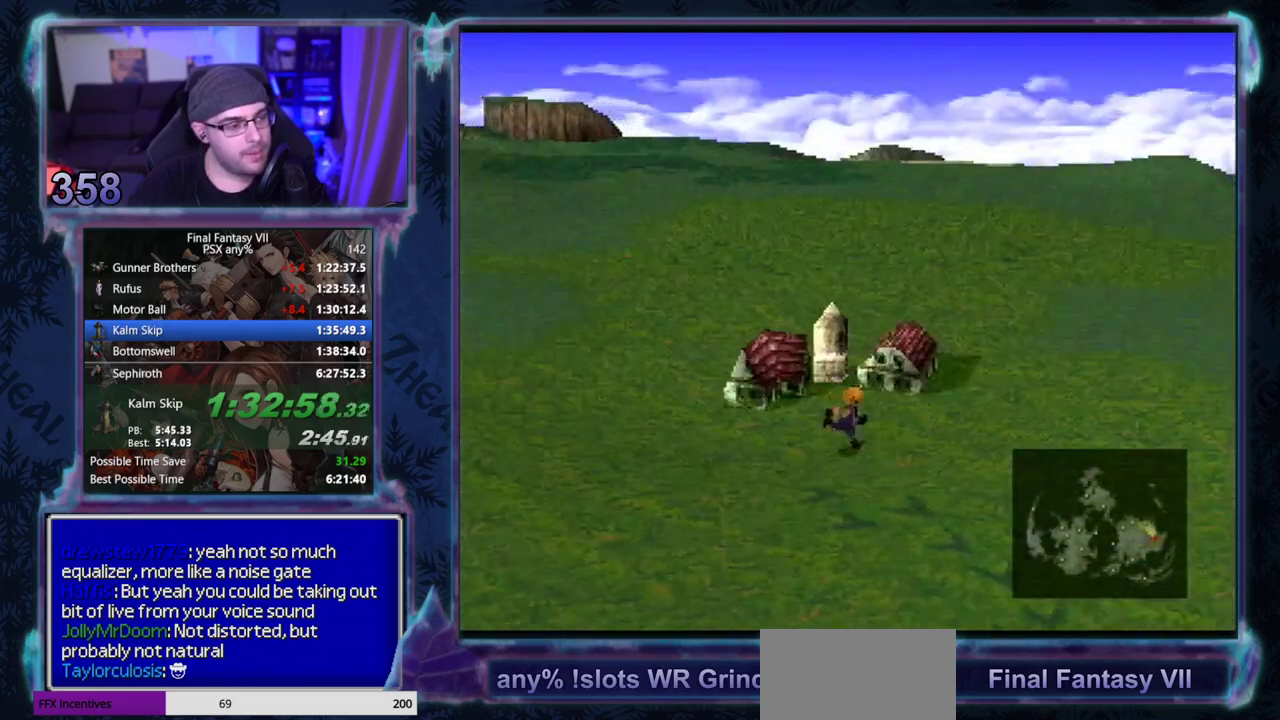
{"buttons": ["R1", "DPAD_RIGHT"], "left_stick": "center", "events": []}
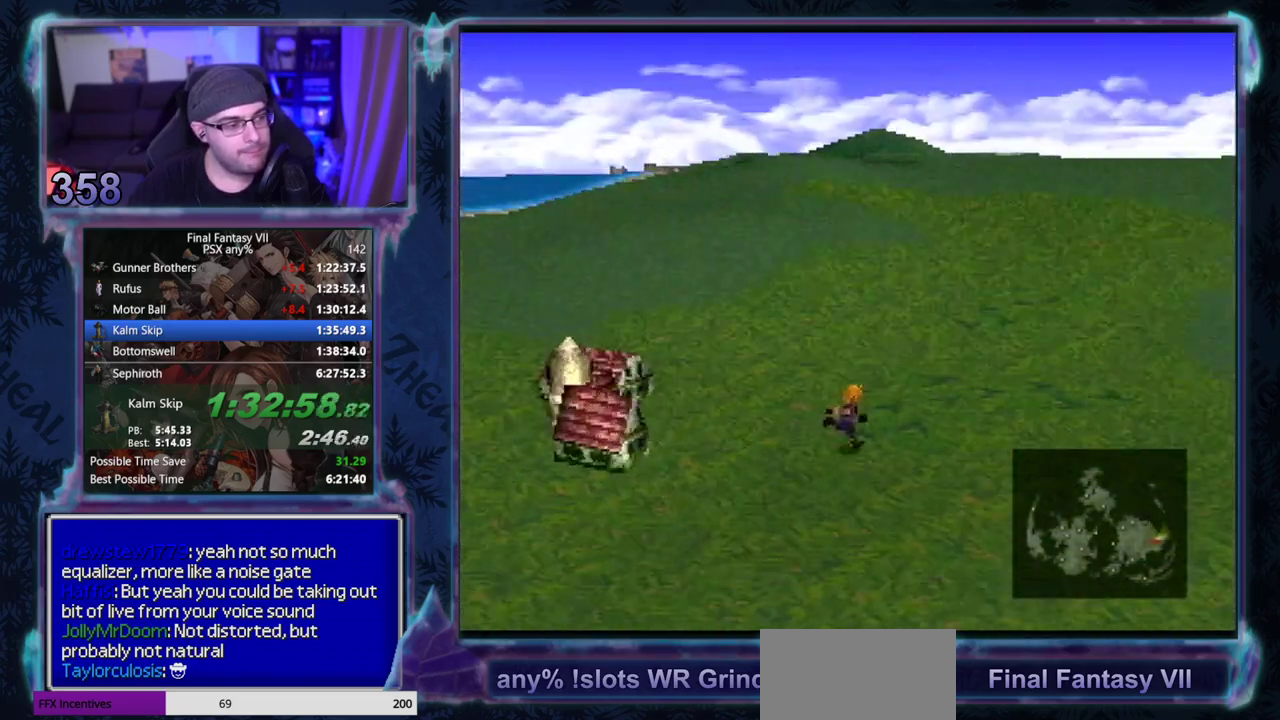
{"buttons": ["R1", "DPAD_RIGHT"], "left_stick": "center", "events": []}
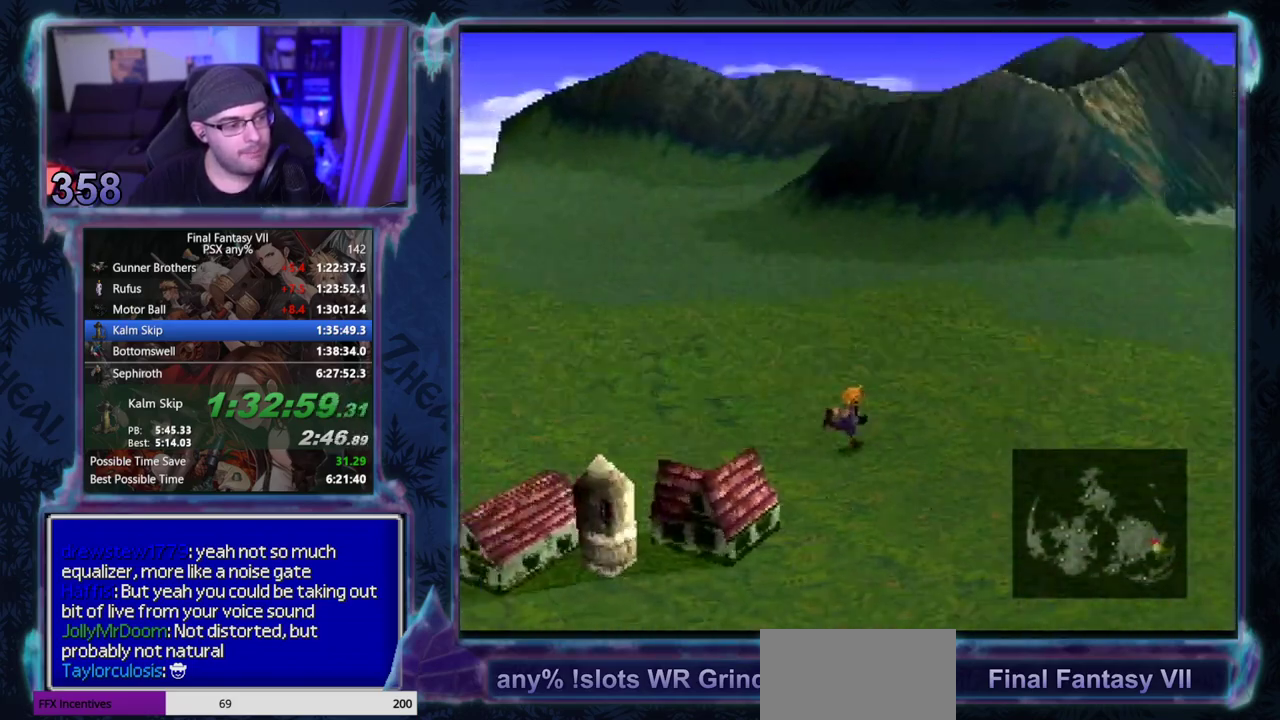
{"buttons": ["R1", "DPAD_RIGHT"], "left_stick": "center", "events": []}
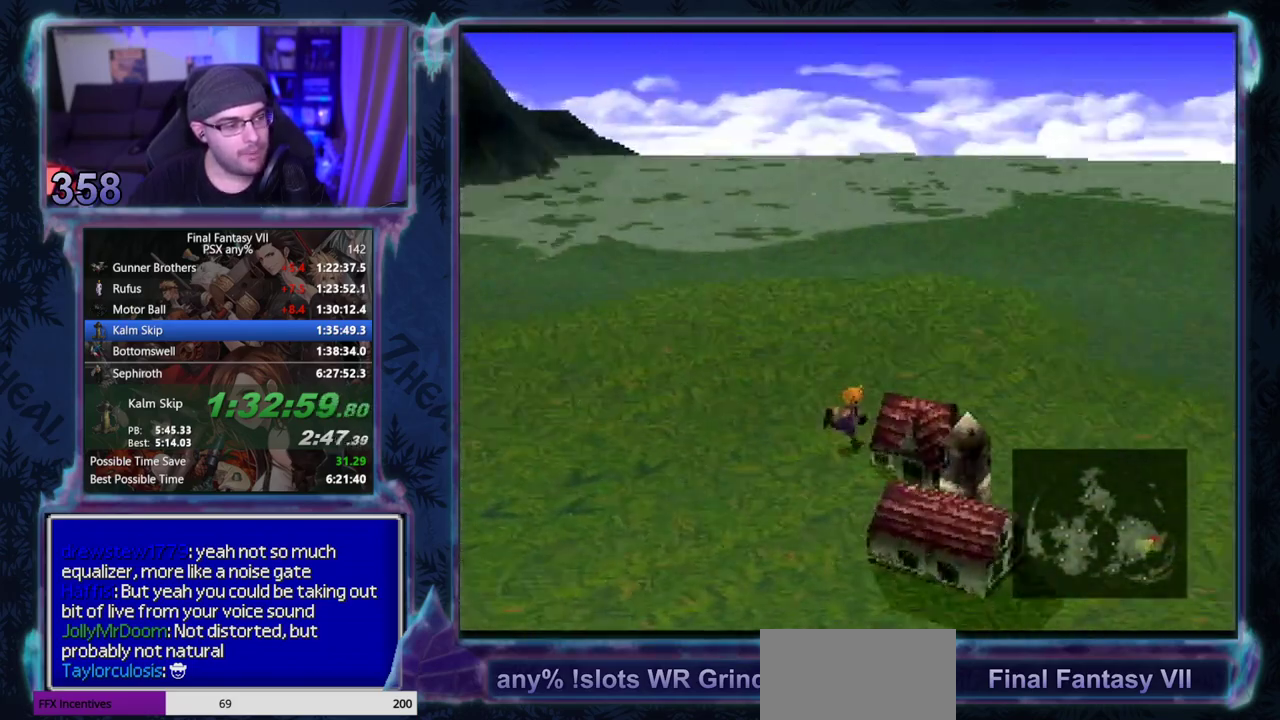
{"buttons": ["R1", "DPAD_RIGHT"], "left_stick": "center", "events": []}
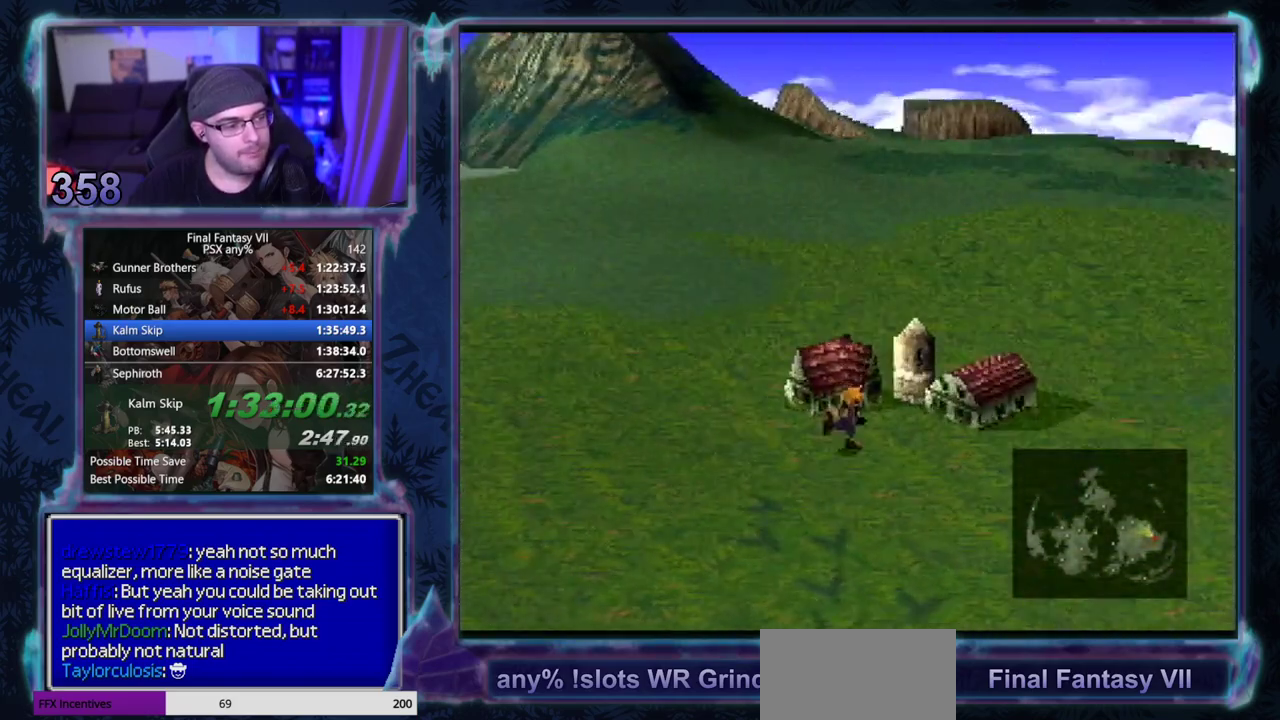
{"buttons": ["R1", "DPAD_RIGHT"], "left_stick": "center", "events": []}
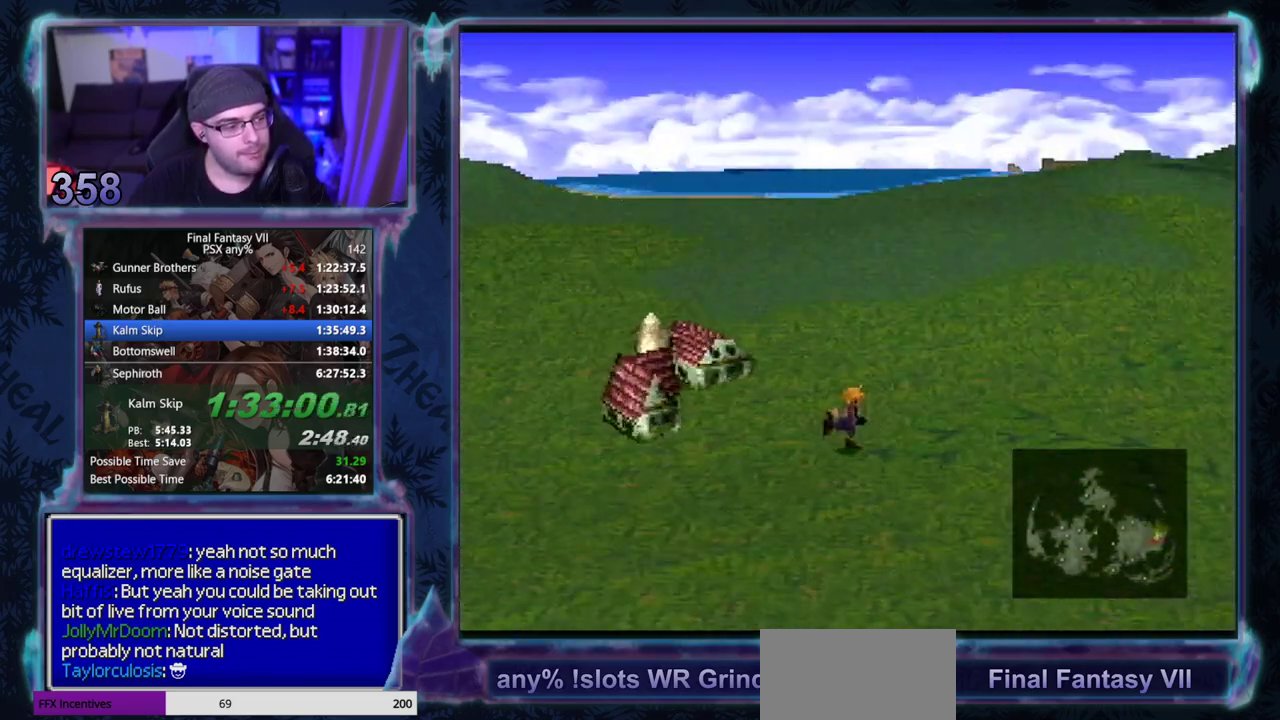
{"buttons": ["R1", "DPAD_RIGHT"], "left_stick": "center", "events": []}
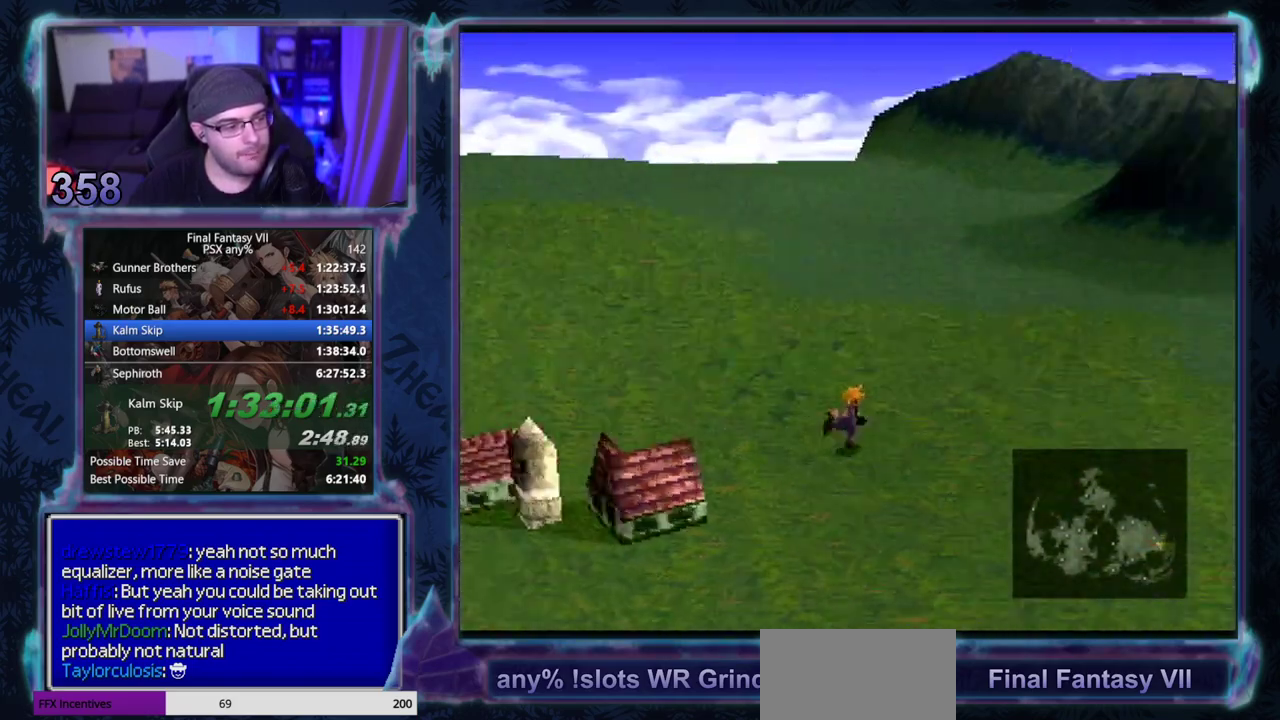
{"buttons": ["R1", "DPAD_RIGHT"], "left_stick": "center", "events": []}
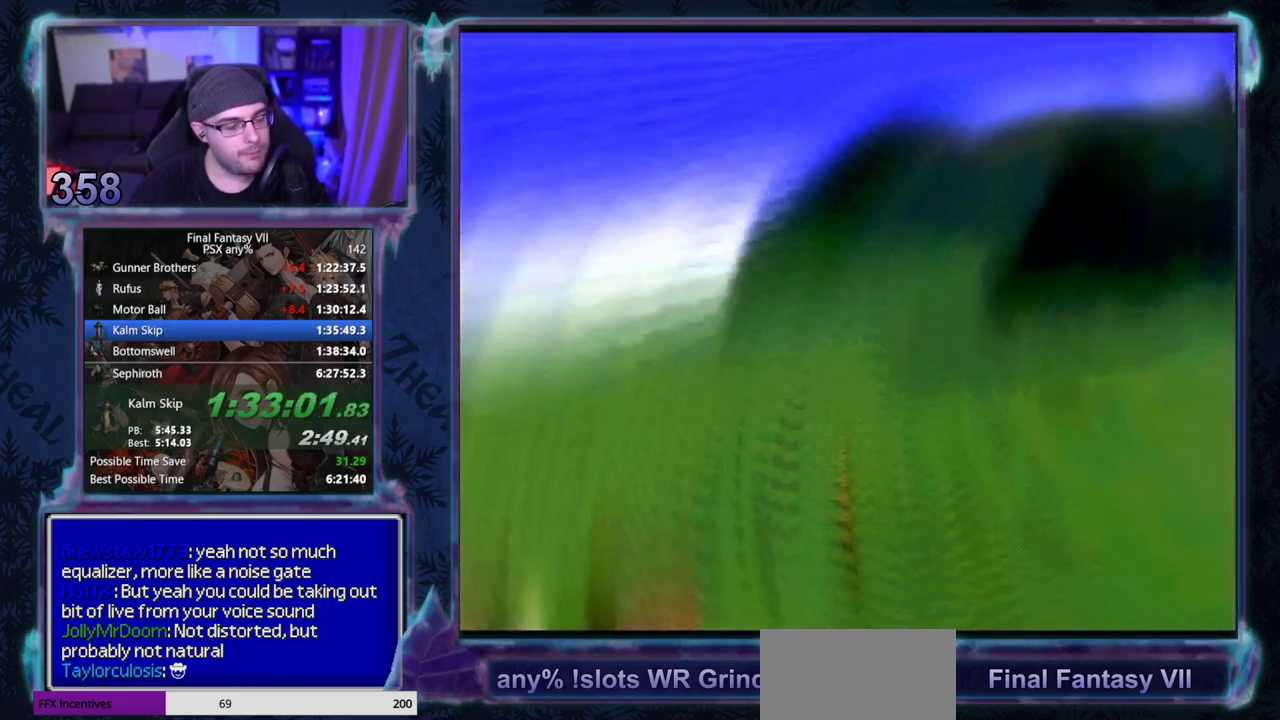
{"buttons": ["R1", "DPAD_RIGHT"], "left_stick": "center", "events": []}
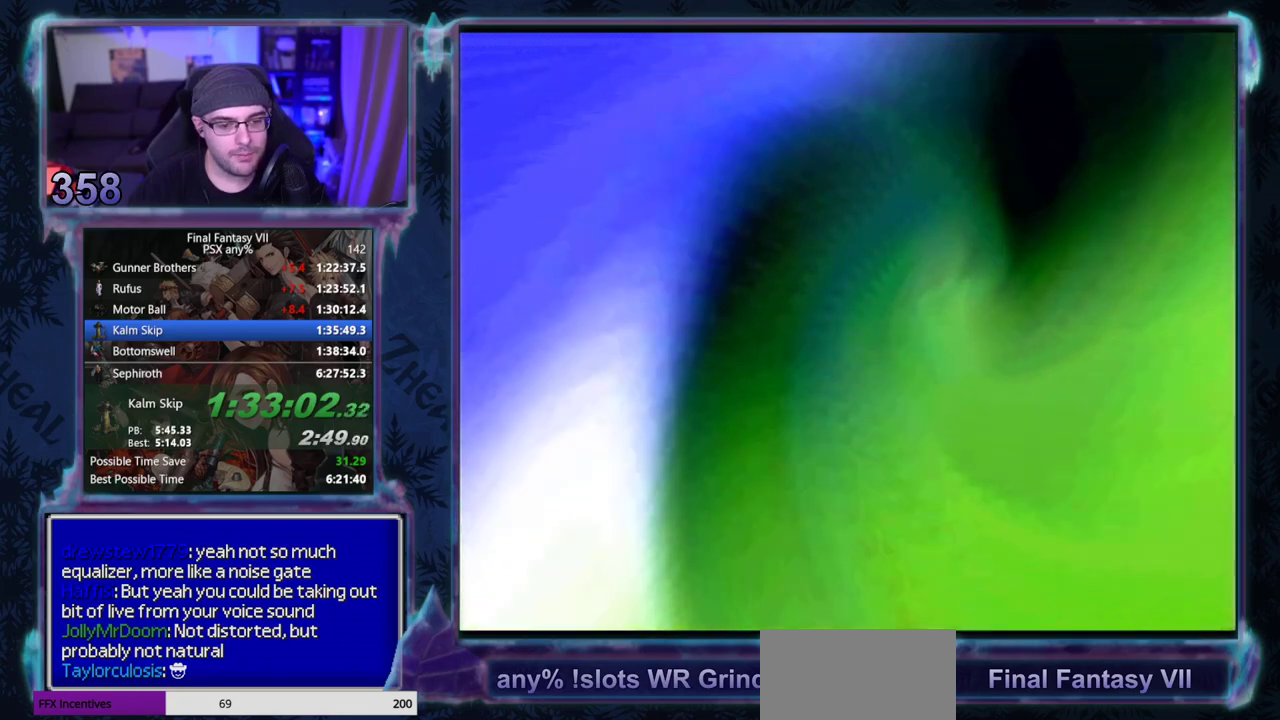
{"buttons": [], "left_stick": "center", "events": [[17, "R1", "up"], [67, "DPAD_RIGHT", "up"]]}